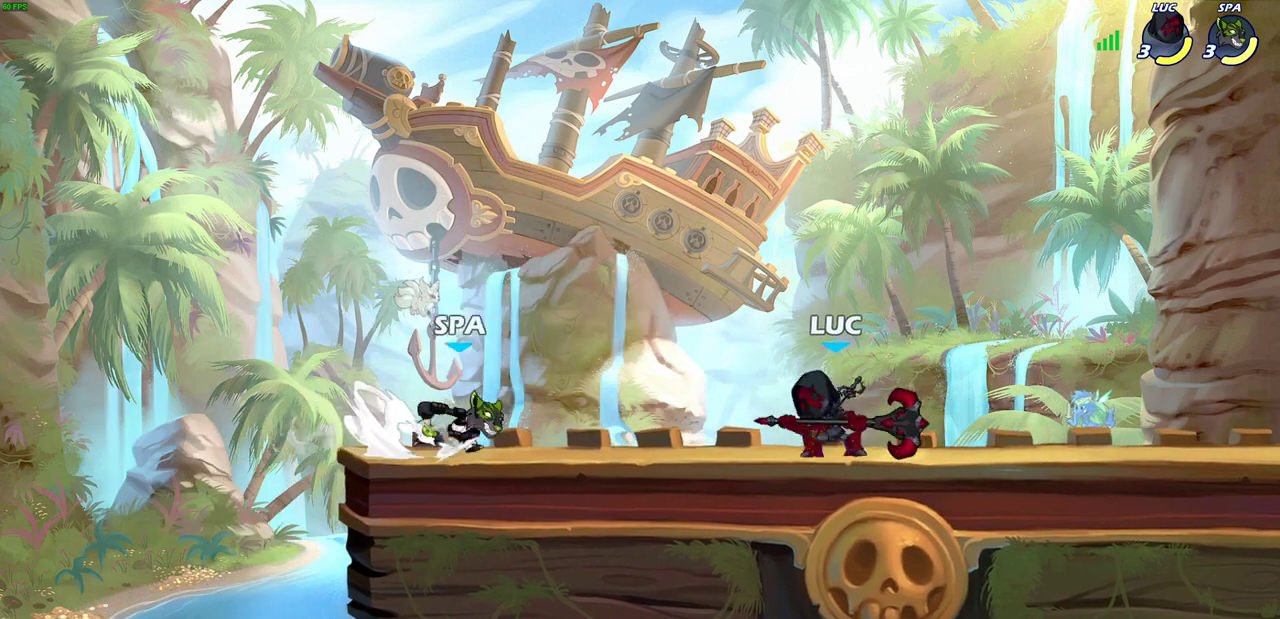
Gameplay with a controller (PlayStation layout); each line is a JSON object with the inputs held at the frame after it (dt_ms = milliseconds from this image to that frame). "events" lists button and stick changes between this image and that frame as [ms after this image, input, new state], when the widget could be followed in between. Not read: R1.
{"dt_ms": 700, "buttons": [], "left_stick": "up-left", "right_stick": "center", "events": [[83, "R2", "up"], [83, "SQUARE", "up"], [83, "left_stick", "center"], [533, "left_stick", "right"], [700, "left_stick", "up-left"]]}
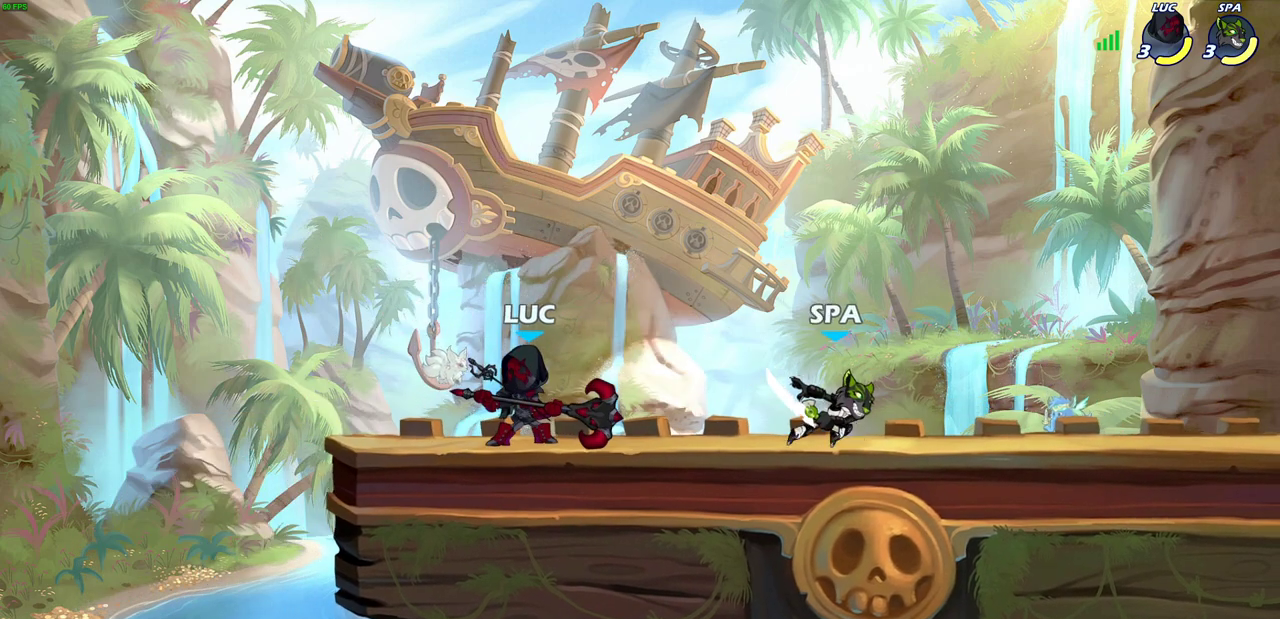
{"dt_ms": 400, "buttons": [], "left_stick": "right", "right_stick": "center", "events": [[50, "left_stick", "left"], [333, "left_stick", "right"]]}
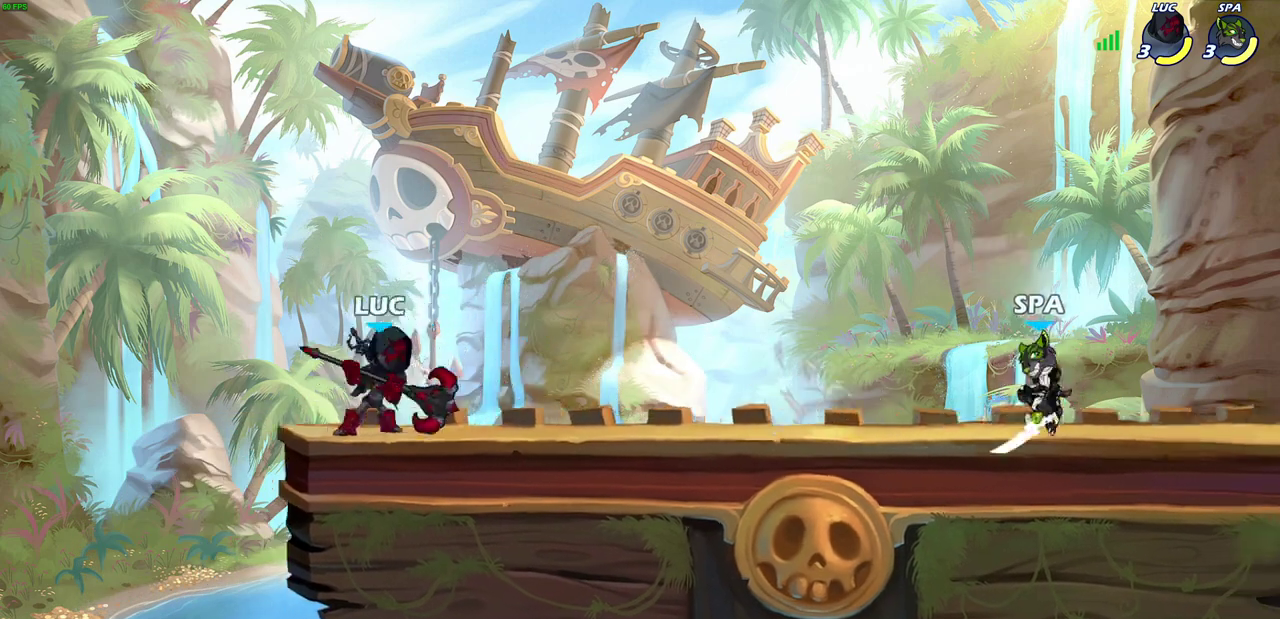
{"dt_ms": 700, "buttons": ["CROSS"], "left_stick": "center", "right_stick": "center", "events": [[167, "R2", "down"], [267, "R2", "up"], [317, "left_stick", "up-left"], [350, "R2", "down"], [483, "R2", "up"], [583, "left_stick", "center"], [667, "CROSS", "down"]]}
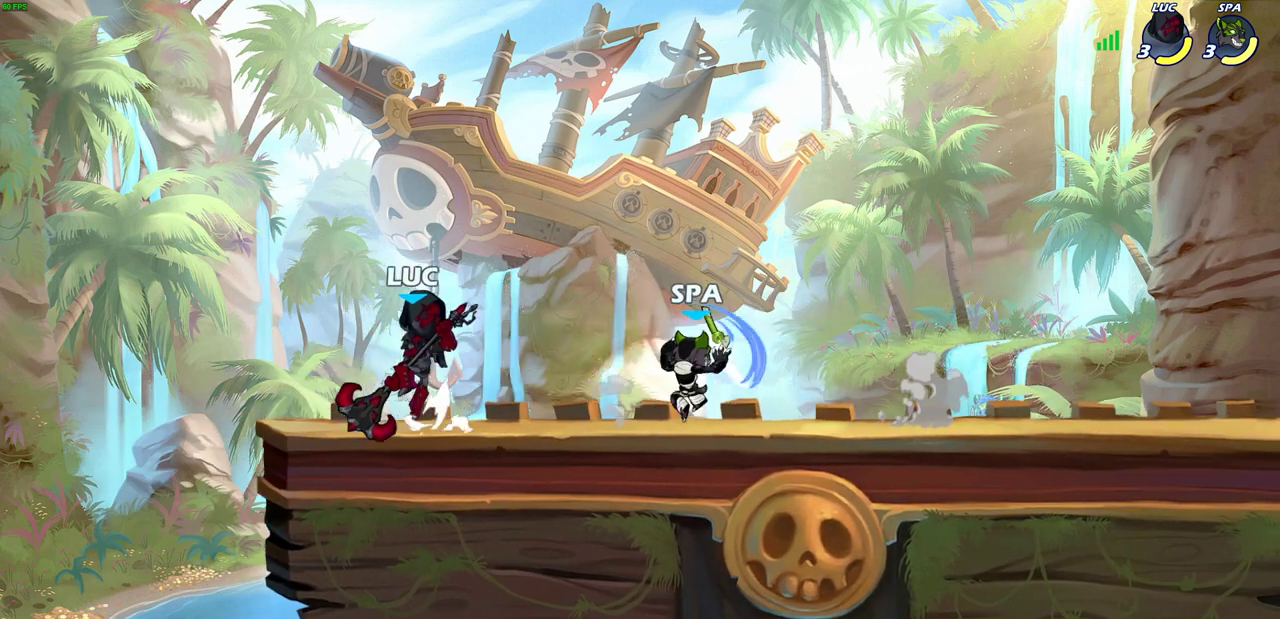
{"dt_ms": 400, "buttons": [], "left_stick": "down", "right_stick": "center", "events": [[117, "CROSS", "up"], [150, "left_stick", "right"], [283, "left_stick", "down"]]}
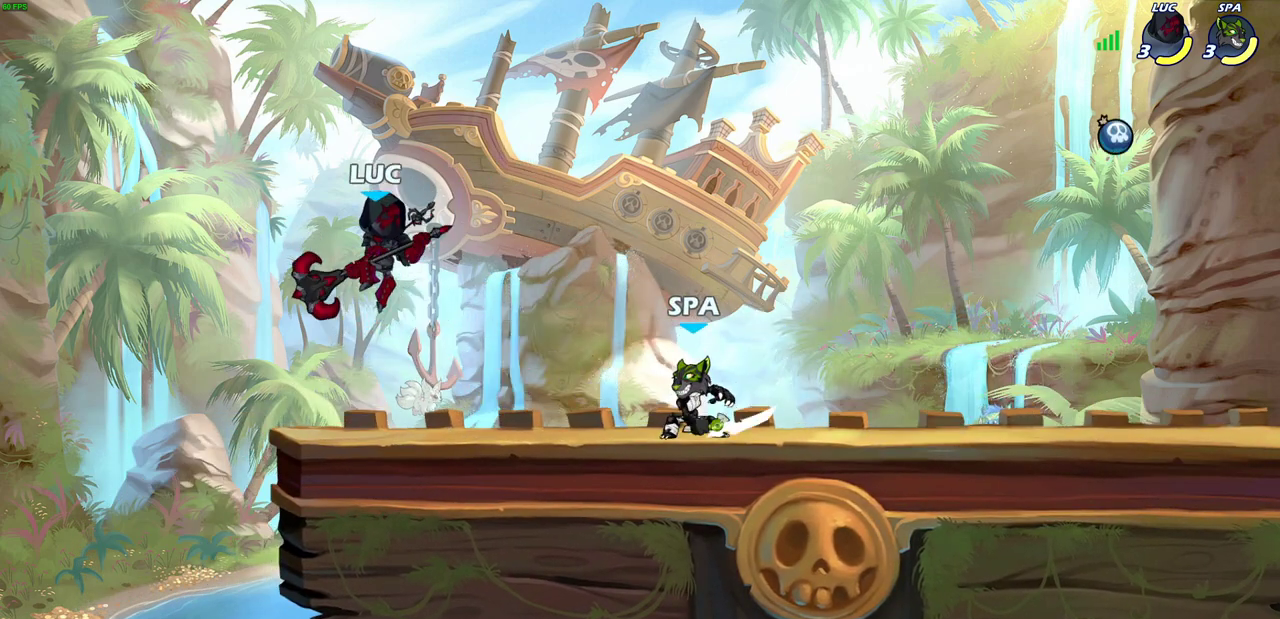
{"dt_ms": 600, "buttons": ["SQUARE"], "left_stick": "right", "right_stick": "center", "events": [[200, "left_stick", "down-right"], [383, "left_stick", "right"], [500, "SQUARE", "down"]]}
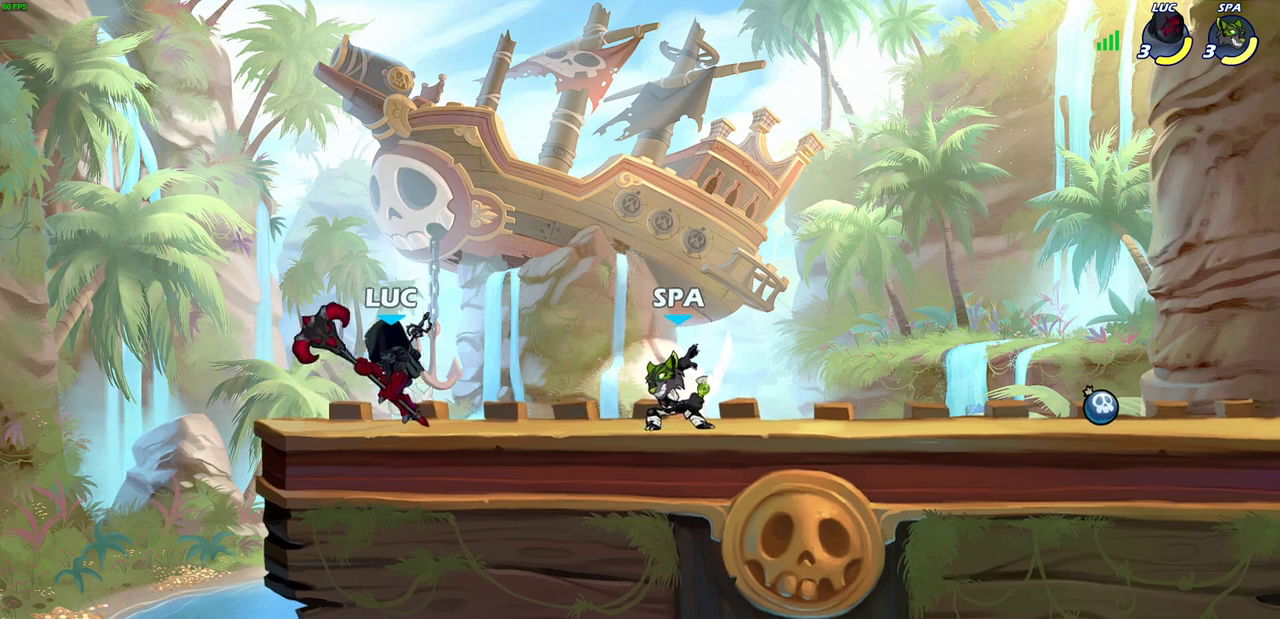
{"dt_ms": 400, "buttons": [], "left_stick": "right", "right_stick": "center", "events": [[17, "SQUARE", "up"], [133, "left_stick", "center"], [400, "left_stick", "right"]]}
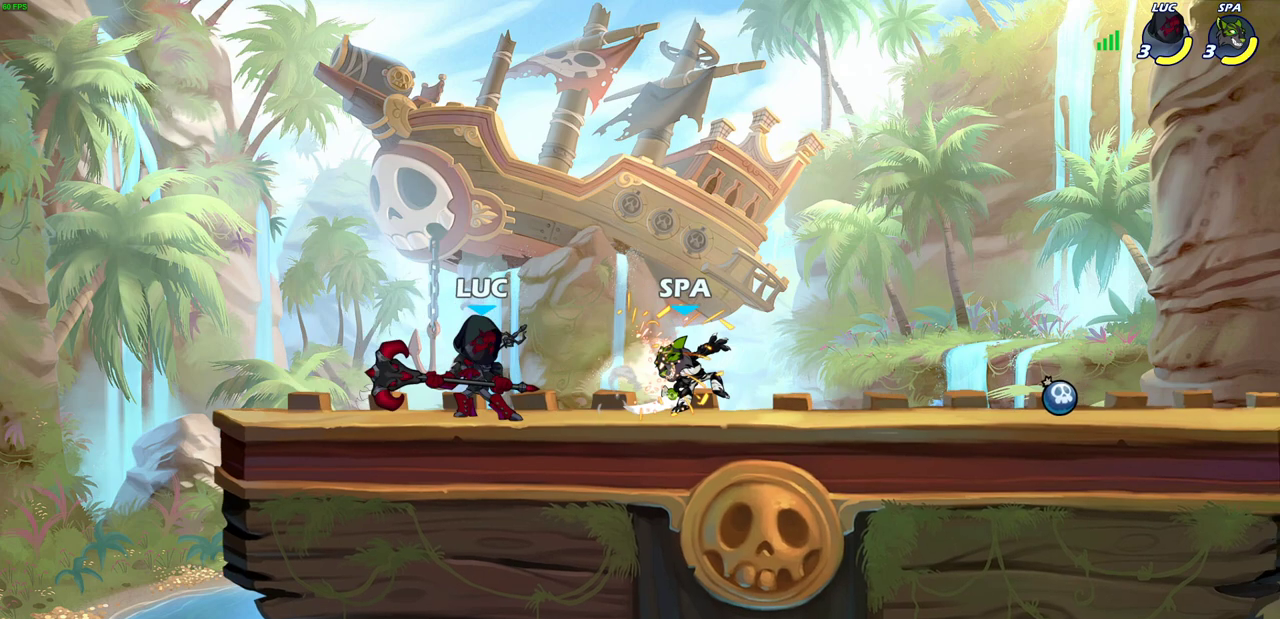
{"dt_ms": 300, "buttons": [], "left_stick": "center", "right_stick": "center", "events": [[67, "R2", "down"], [133, "left_stick", "center"], [167, "SQUARE", "down"], [183, "R2", "up"], [267, "SQUARE", "up"]]}
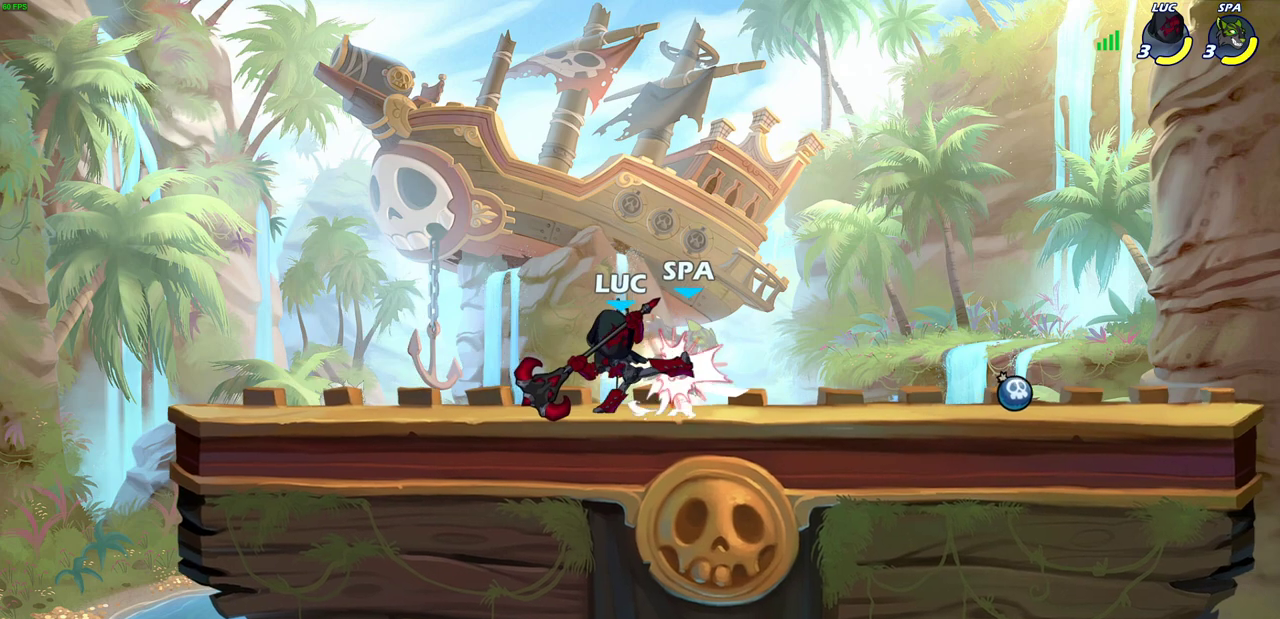
{"dt_ms": 700, "buttons": [], "left_stick": "center", "right_stick": "center", "events": [[50, "SQUARE", "down"], [150, "SQUARE", "up"], [233, "SQUARE", "down"], [317, "SQUARE", "up"], [400, "SQUARE", "down"], [483, "SQUARE", "up"], [583, "SQUARE", "down"], [650, "SQUARE", "up"]]}
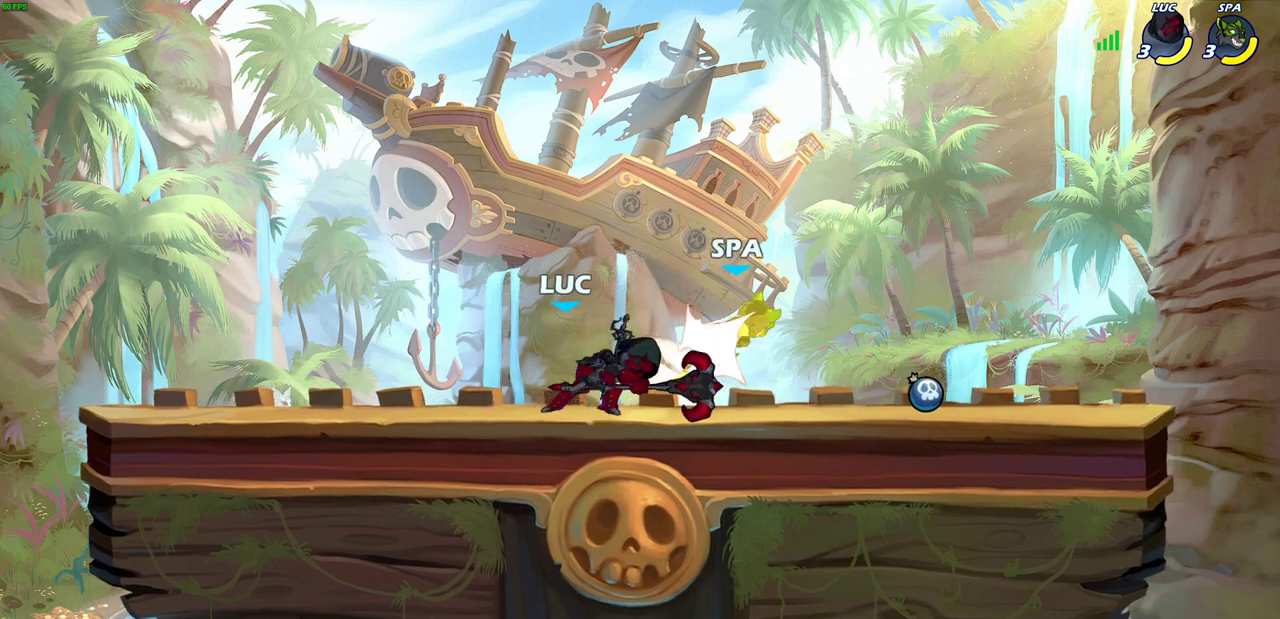
{"dt_ms": 700, "buttons": ["CIRCLE"], "left_stick": "right", "right_stick": "center", "events": [[133, "left_stick", "right"], [217, "R2", "down"], [283, "CIRCLE", "down"], [383, "R2", "up"]]}
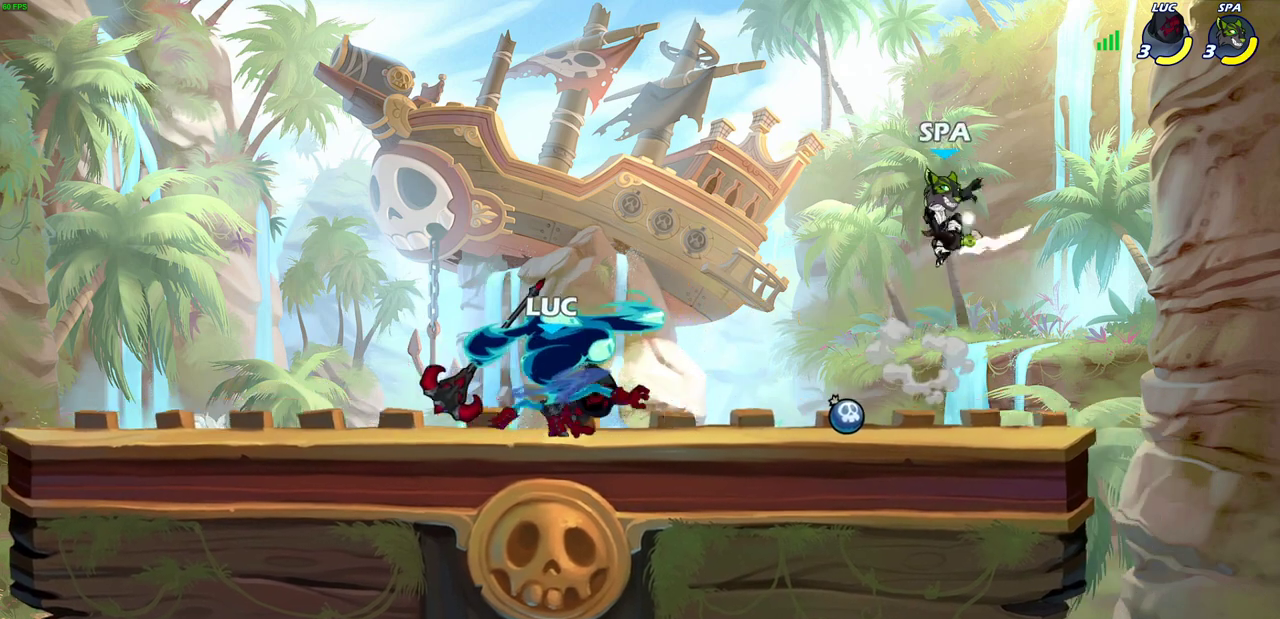
{"dt_ms": 300, "buttons": ["CIRCLE"], "left_stick": "center", "right_stick": "center", "events": [[167, "left_stick", "center"]]}
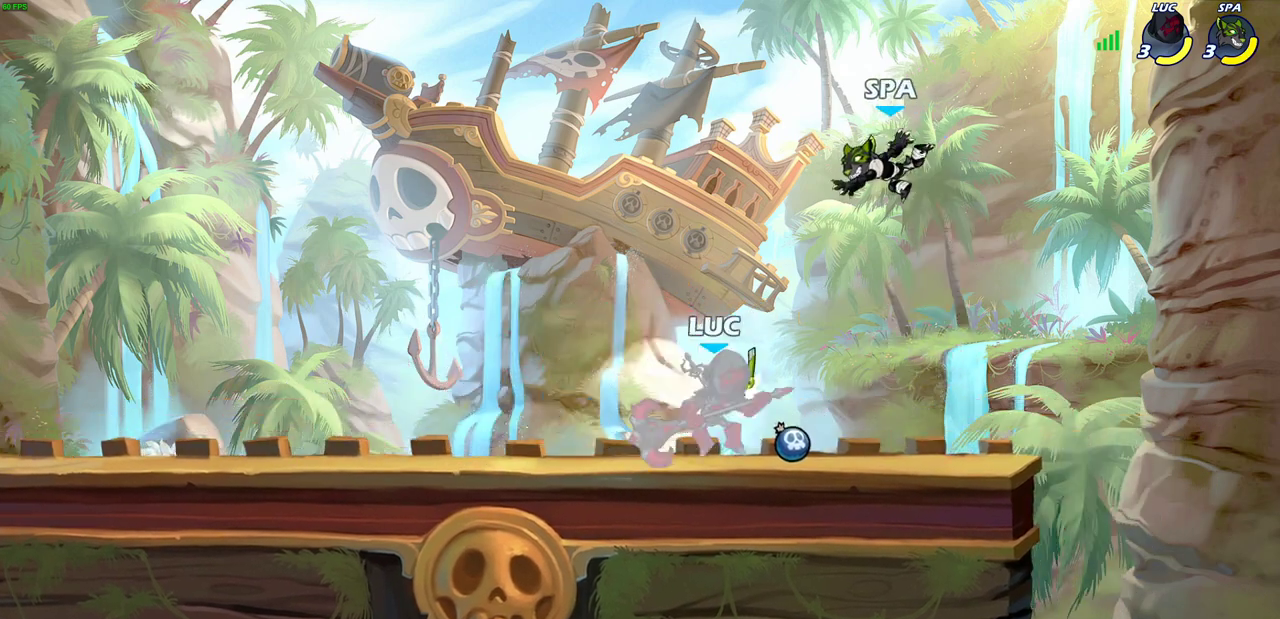
{"dt_ms": 300, "buttons": [], "left_stick": "center", "right_stick": "center", "events": [[50, "CIRCLE", "up"], [50, "left_stick", "left"], [200, "left_stick", "center"]]}
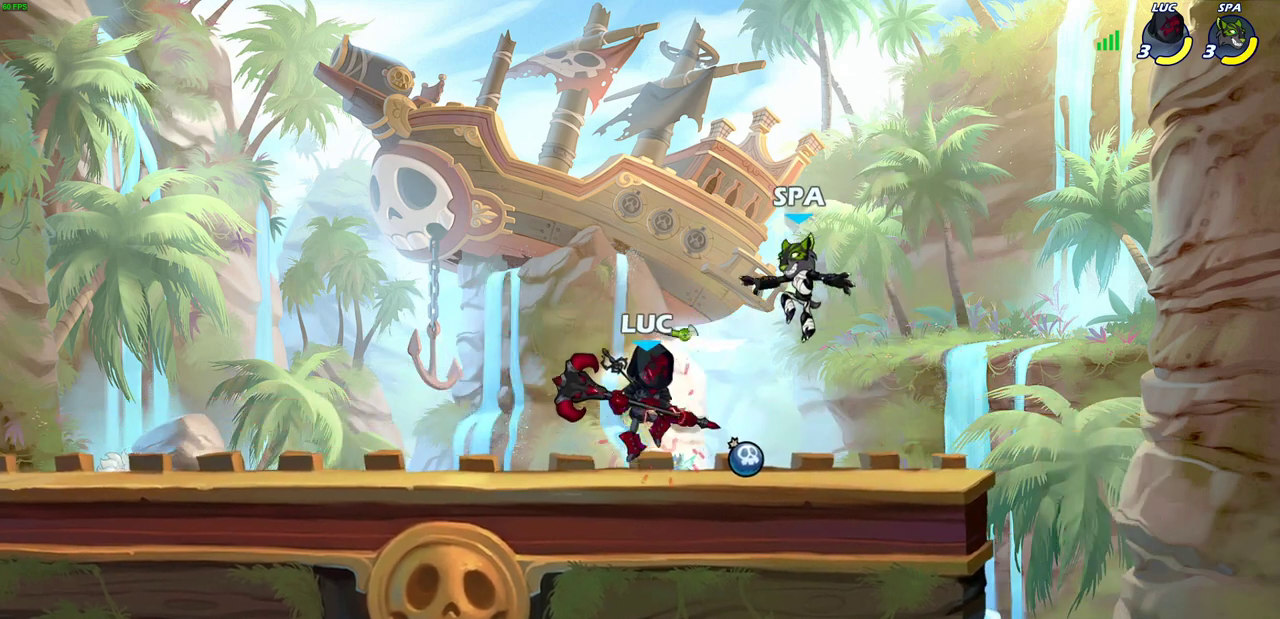
{"dt_ms": 700, "buttons": ["SQUARE"], "left_stick": "center", "right_stick": "center", "events": [[83, "SQUARE", "down"], [167, "SQUARE", "up"], [267, "SQUARE", "down"], [367, "SQUARE", "up"], [450, "SQUARE", "down"], [533, "SQUARE", "up"], [633, "SQUARE", "down"]]}
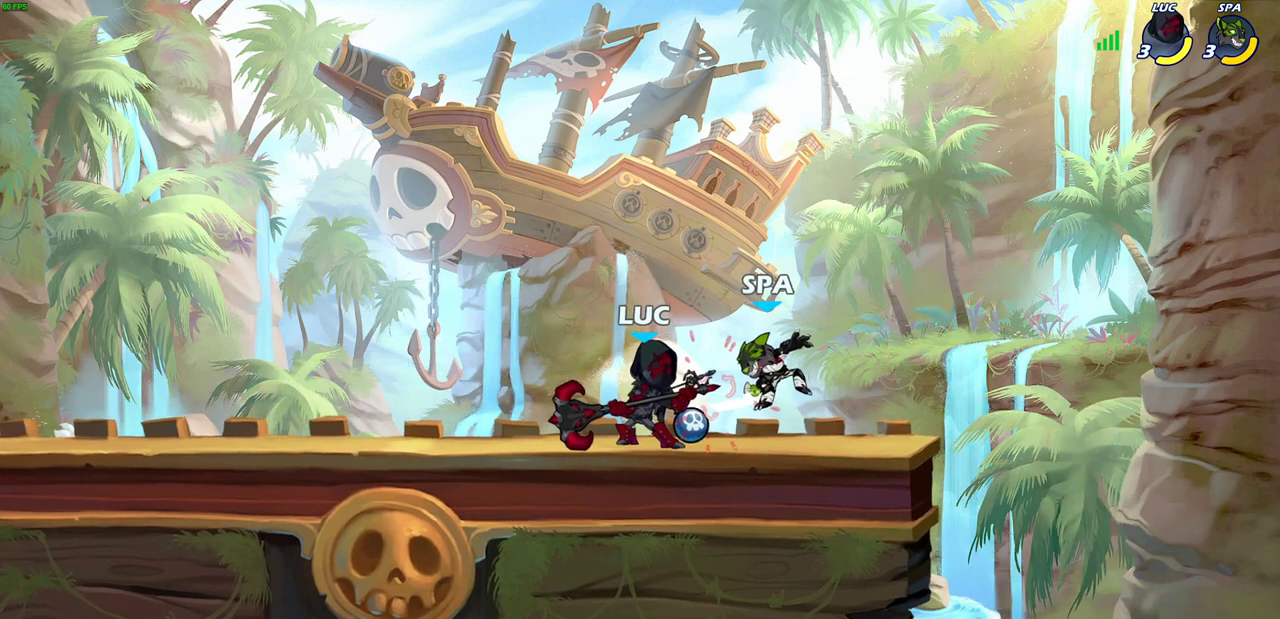
{"dt_ms": 700, "buttons": [], "left_stick": "center", "right_stick": "center", "events": [[17, "SQUARE", "up"], [100, "SQUARE", "down"], [200, "SQUARE", "up"]]}
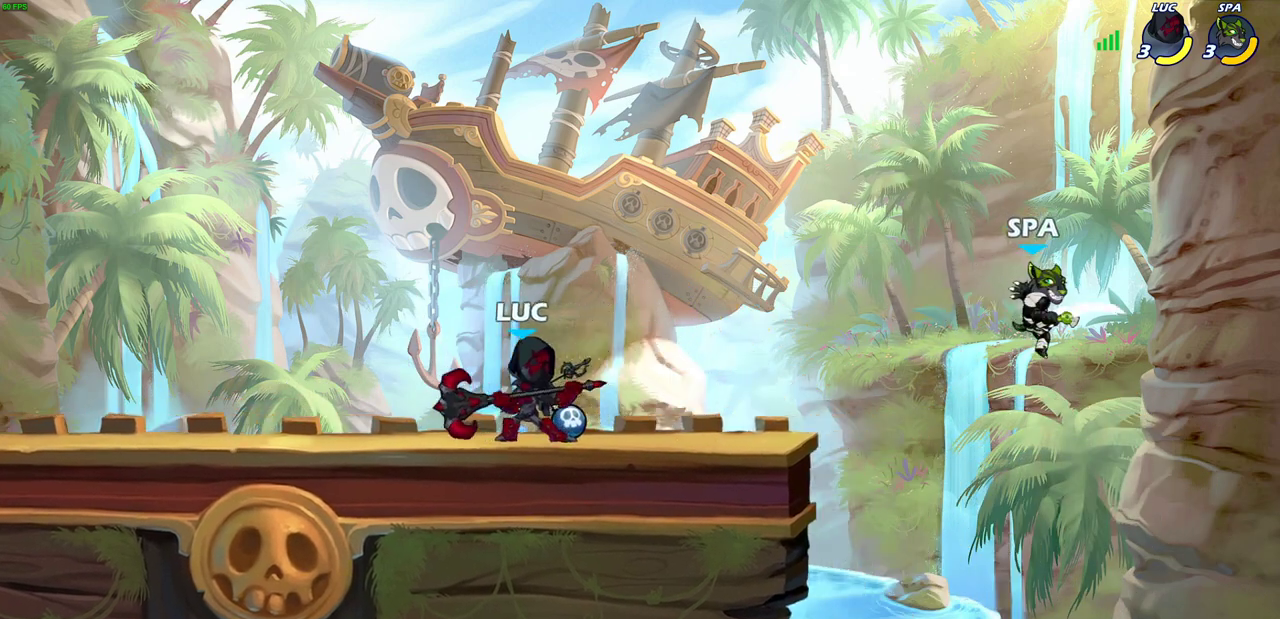
{"dt_ms": 300, "buttons": ["CIRCLE", "R2"], "left_stick": "center", "right_stick": "center", "events": [[83, "left_stick", "right"], [150, "R2", "down"], [167, "left_stick", "up-right"], [183, "CIRCLE", "down"], [233, "left_stick", "center"]]}
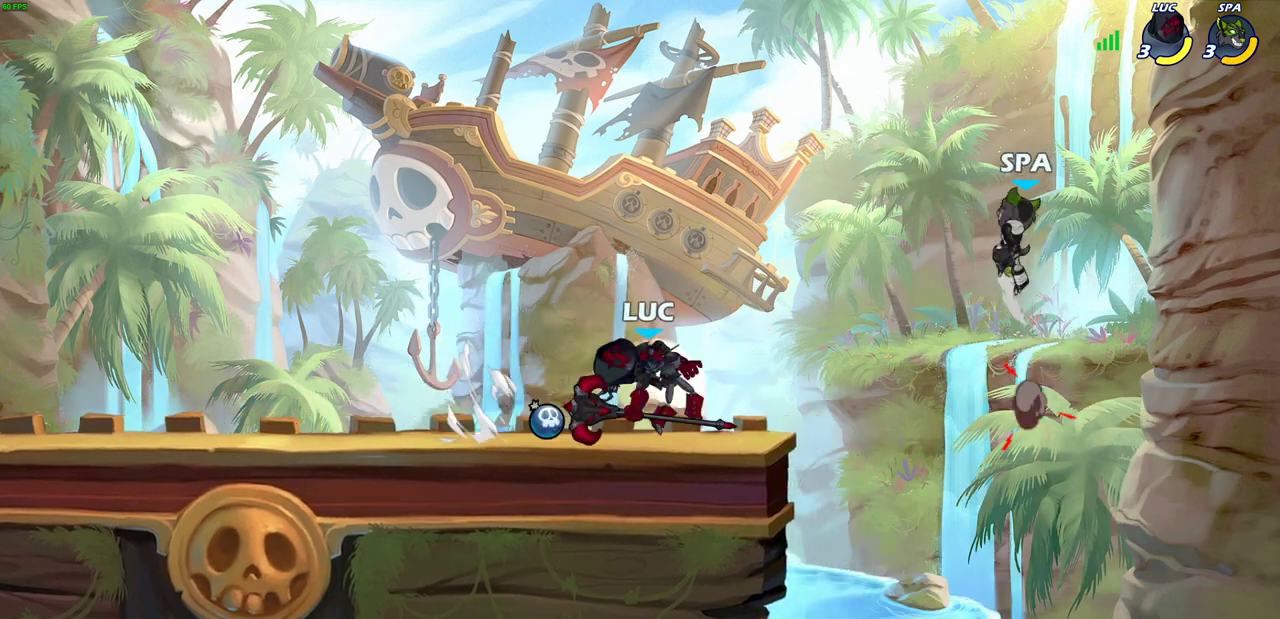
{"dt_ms": 400, "buttons": [], "left_stick": "center", "right_stick": "center", "events": [[83, "R2", "up"], [167, "left_stick", "right"], [267, "left_stick", "center"], [300, "CIRCLE", "up"]]}
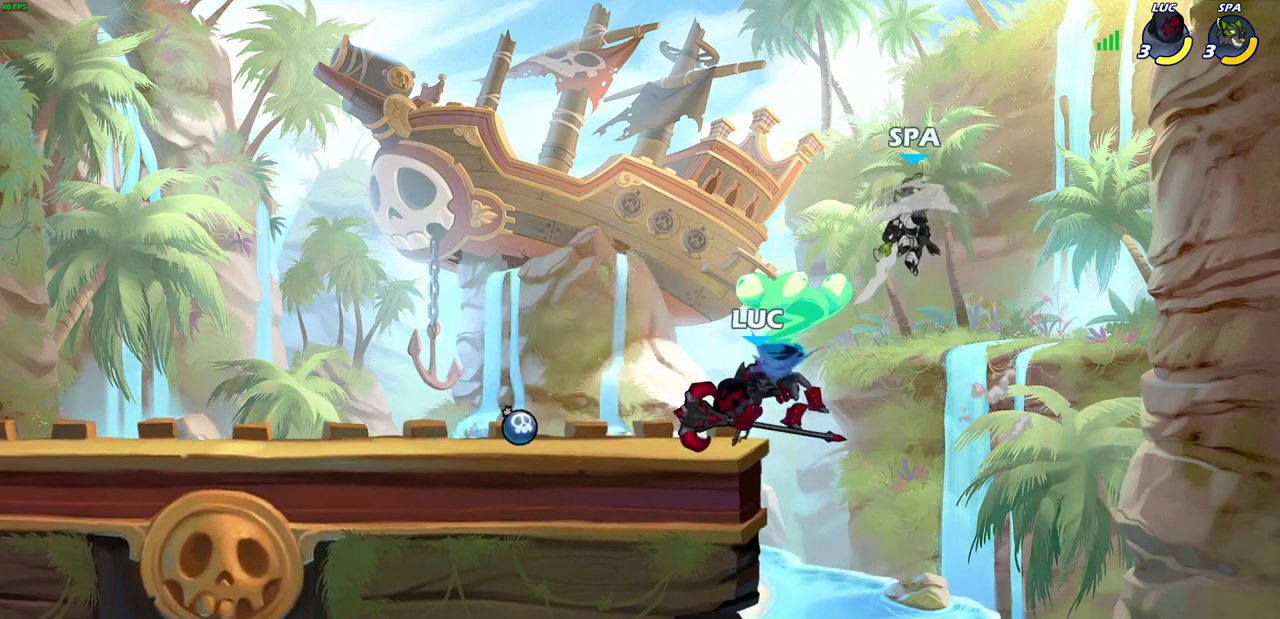
{"dt_ms": 600, "buttons": [], "left_stick": "left", "right_stick": "center", "events": [[567, "left_stick", "left"]]}
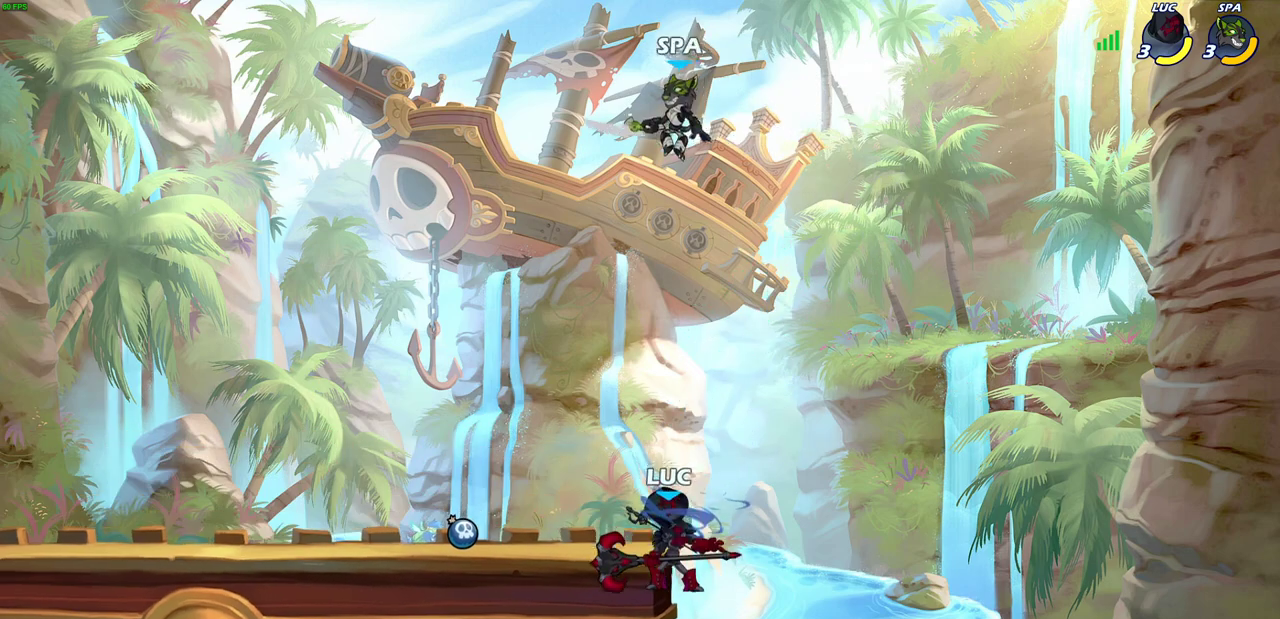
{"dt_ms": 700, "buttons": [], "left_stick": "up-left", "right_stick": "center", "events": [[67, "CROSS", "down"], [100, "SQUARE", "down"], [167, "CROSS", "up"], [183, "SQUARE", "up"], [467, "left_stick", "up-right"], [617, "left_stick", "up-left"]]}
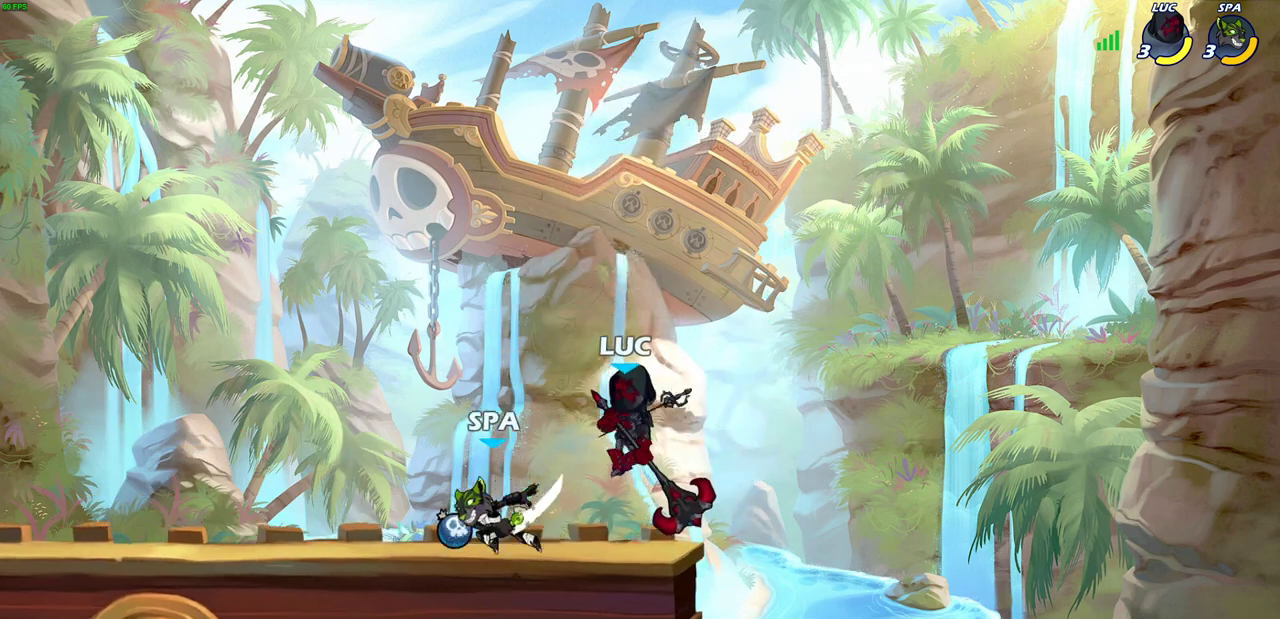
{"dt_ms": 300, "buttons": ["R2"], "left_stick": "center", "right_stick": "center", "events": [[17, "left_stick", "left"], [67, "left_stick", "down-left"], [150, "left_stick", "center"], [167, "R2", "down"]]}
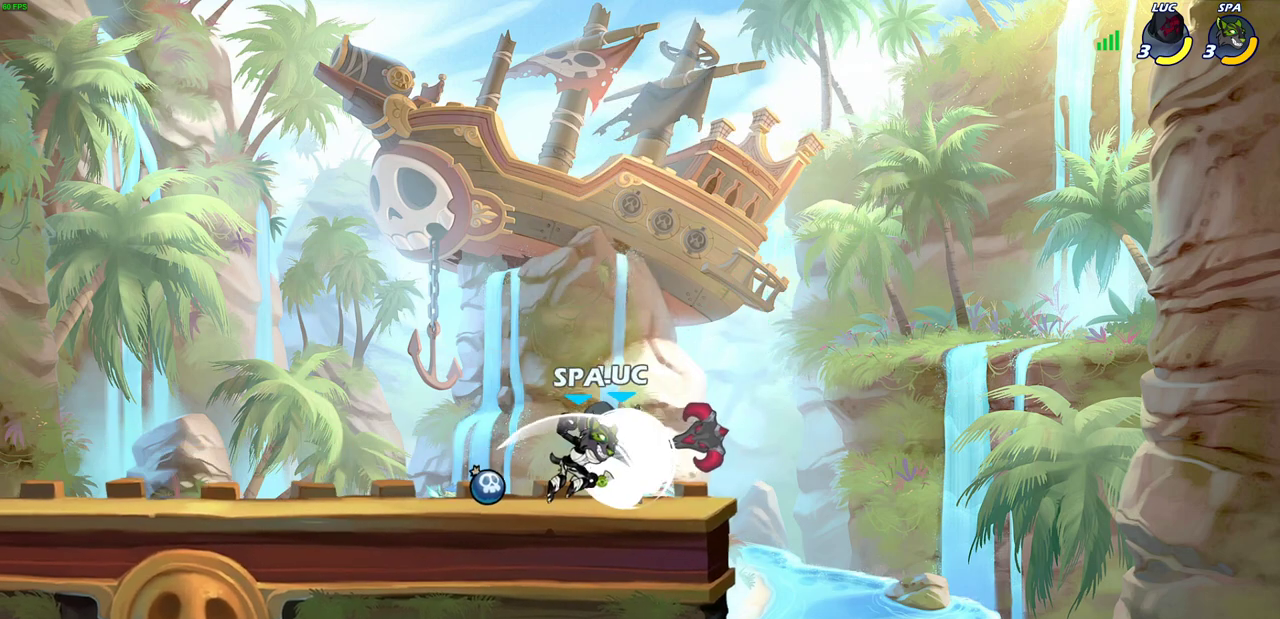
{"dt_ms": 400, "buttons": ["SQUARE"], "left_stick": "down", "right_stick": "center", "events": [[267, "left_stick", "right"], [317, "R2", "up"], [350, "left_stick", "down-right"], [400, "SQUARE", "down"], [400, "left_stick", "down"]]}
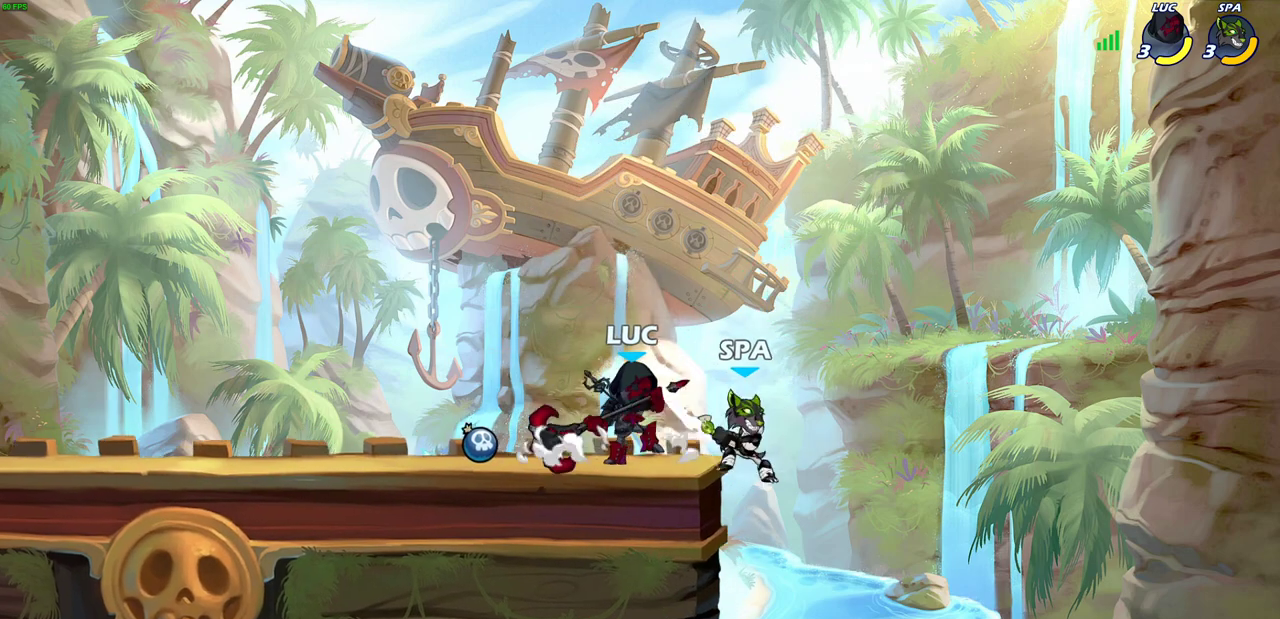
{"dt_ms": 700, "buttons": [], "left_stick": "center", "right_stick": "center", "events": [[100, "SQUARE", "up"], [167, "left_stick", "center"], [333, "left_stick", "right"], [383, "SQUARE", "down"], [433, "left_stick", "center"], [450, "SQUARE", "up"]]}
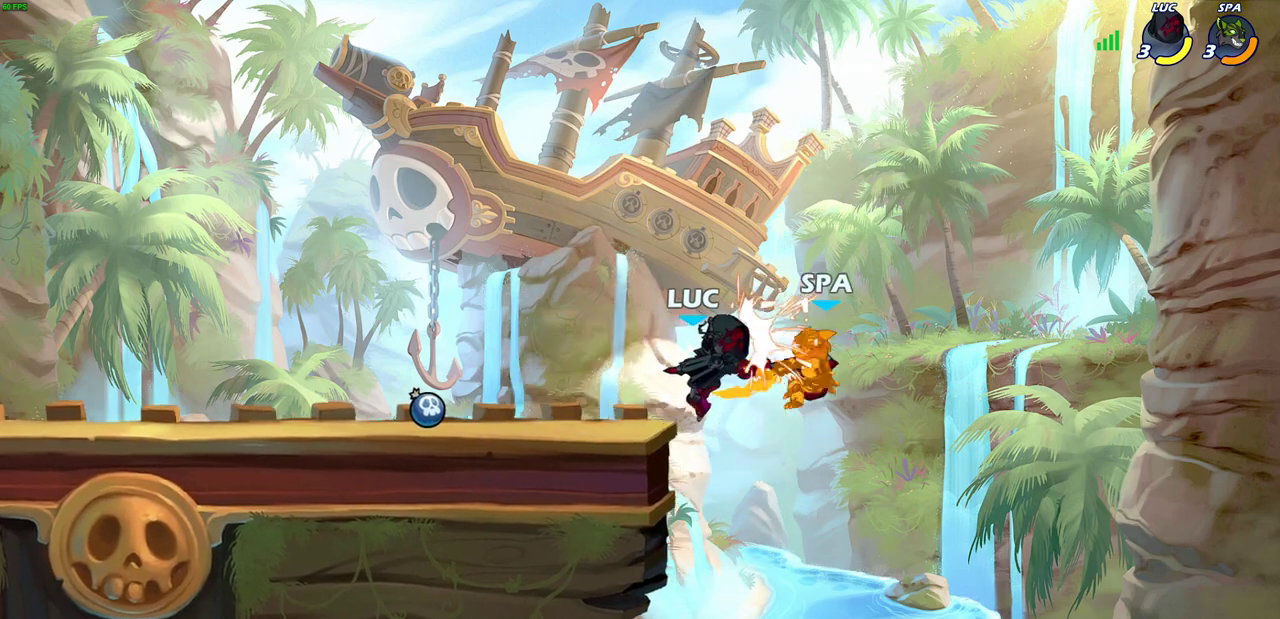
{"dt_ms": 400, "buttons": [], "left_stick": "center", "right_stick": "center", "events": []}
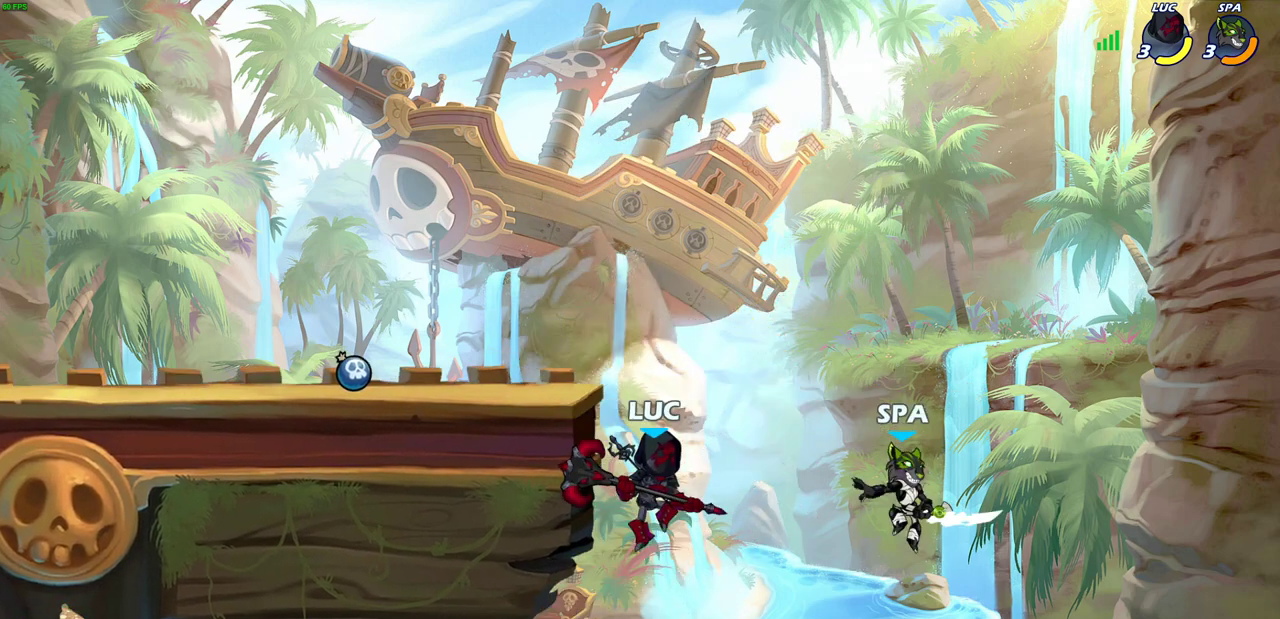
{"dt_ms": 300, "buttons": ["CROSS"], "left_stick": "center", "right_stick": "center", "events": [[267, "CROSS", "down"]]}
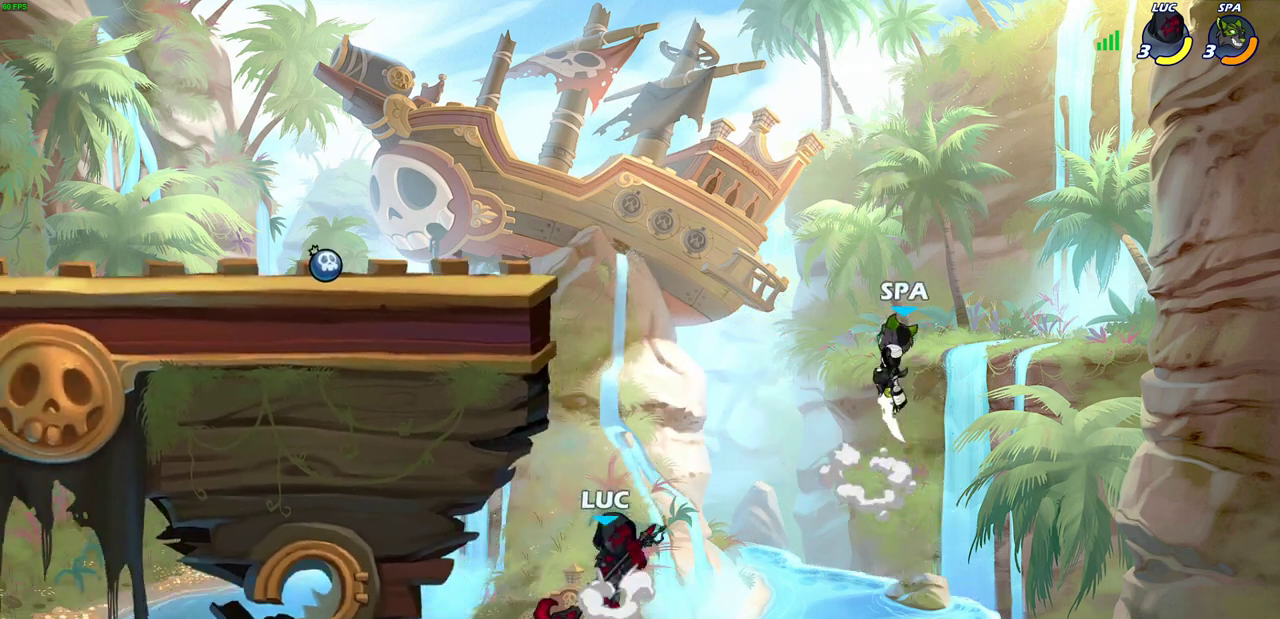
{"dt_ms": 700, "buttons": [], "left_stick": "center", "right_stick": "center", "events": [[67, "CROSS", "up"], [133, "left_stick", "right"], [317, "left_stick", "up-left"], [517, "left_stick", "center"]]}
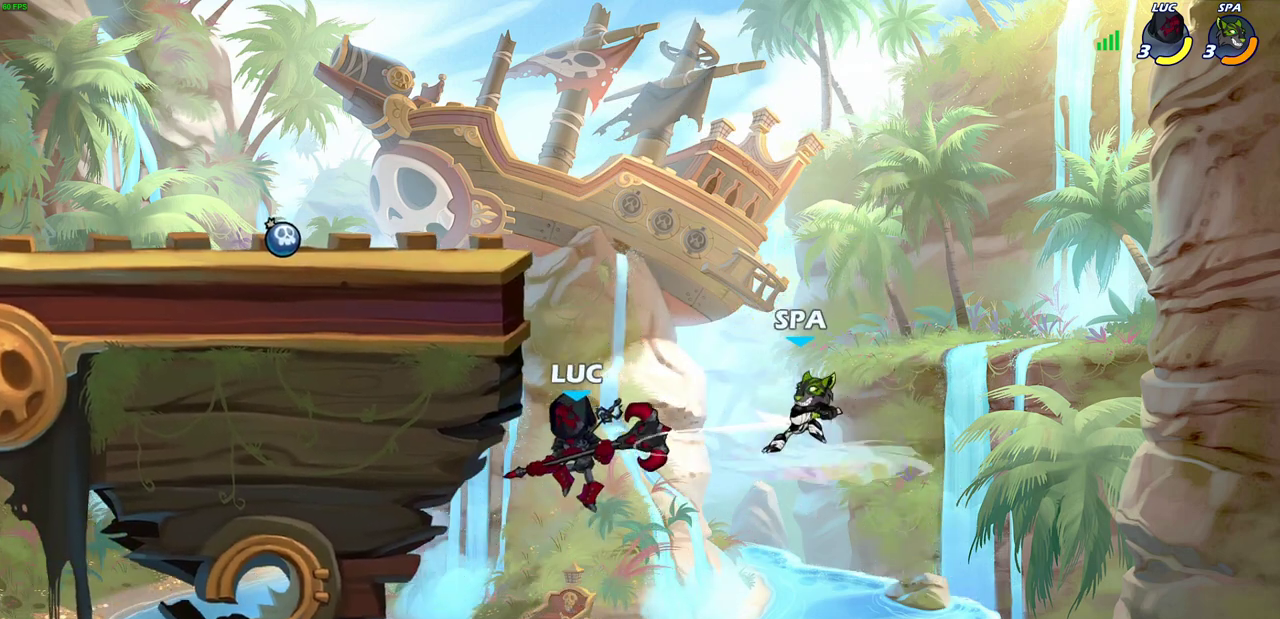
{"dt_ms": 400, "buttons": ["CROSS"], "left_stick": "center", "right_stick": "center", "events": [[317, "CROSS", "down"]]}
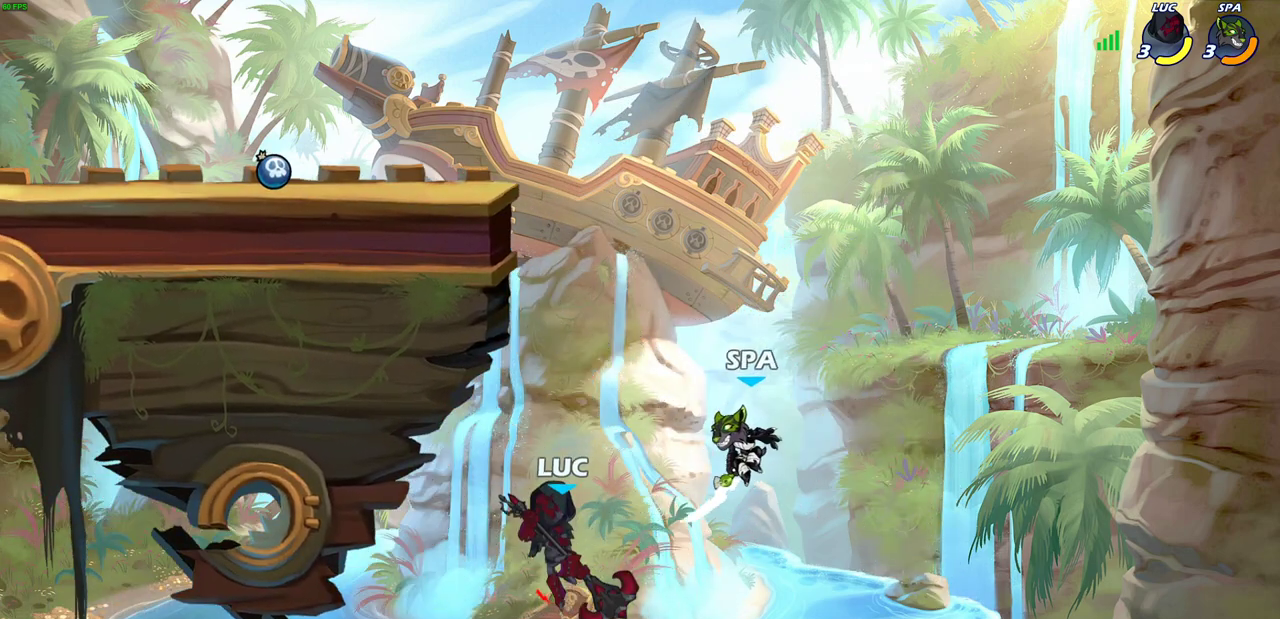
{"dt_ms": 700, "buttons": [], "left_stick": "center", "right_stick": "center", "events": [[33, "CROSS", "up"], [283, "CIRCLE", "down"], [367, "CIRCLE", "up"]]}